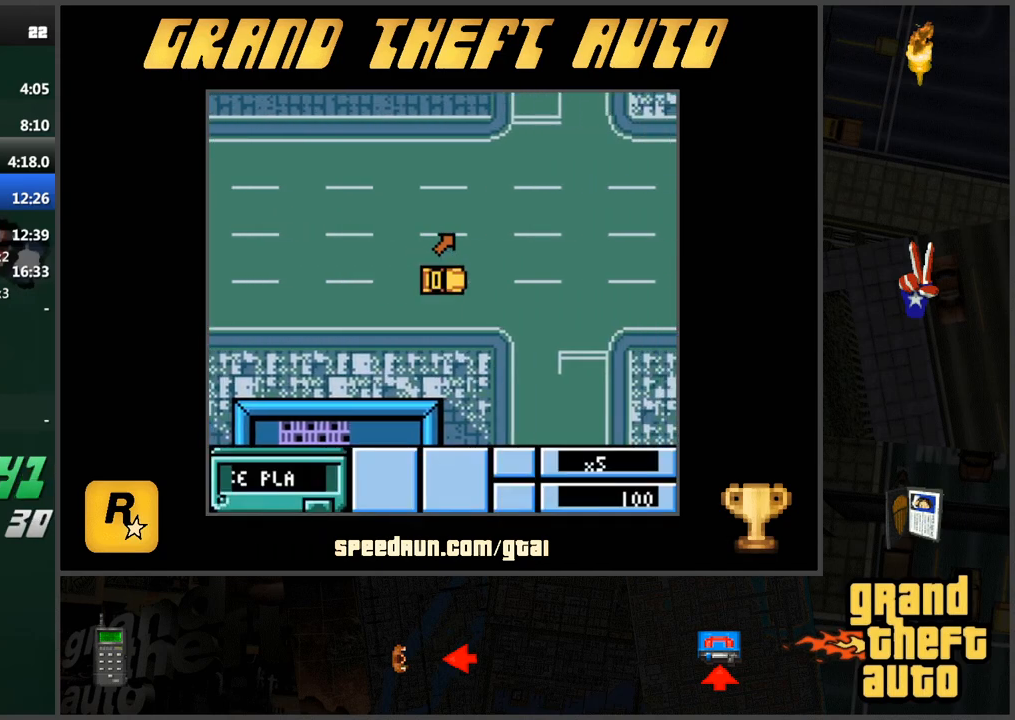
Gameplay with keyboard; each line is a JSON object with the keys held at the frame after it. "events" lists presses ("down") and releases ("up") of "a", "ctrl", "d", "f", "s", "space", "tab", "w", "x" and "z" between this image and that frame as [ms after this image, input, new state], when the widget could be followed in between. No other keys are recorded. Mouse input is not recorded.
{"keys": ["w"], "events": []}
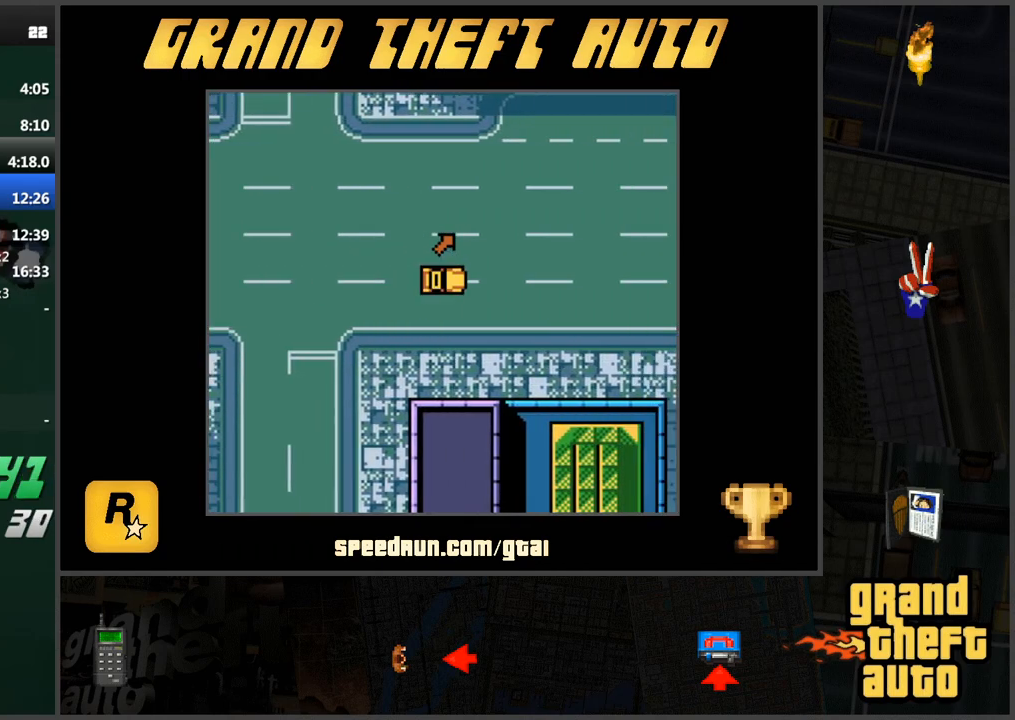
{"keys": ["w"], "events": []}
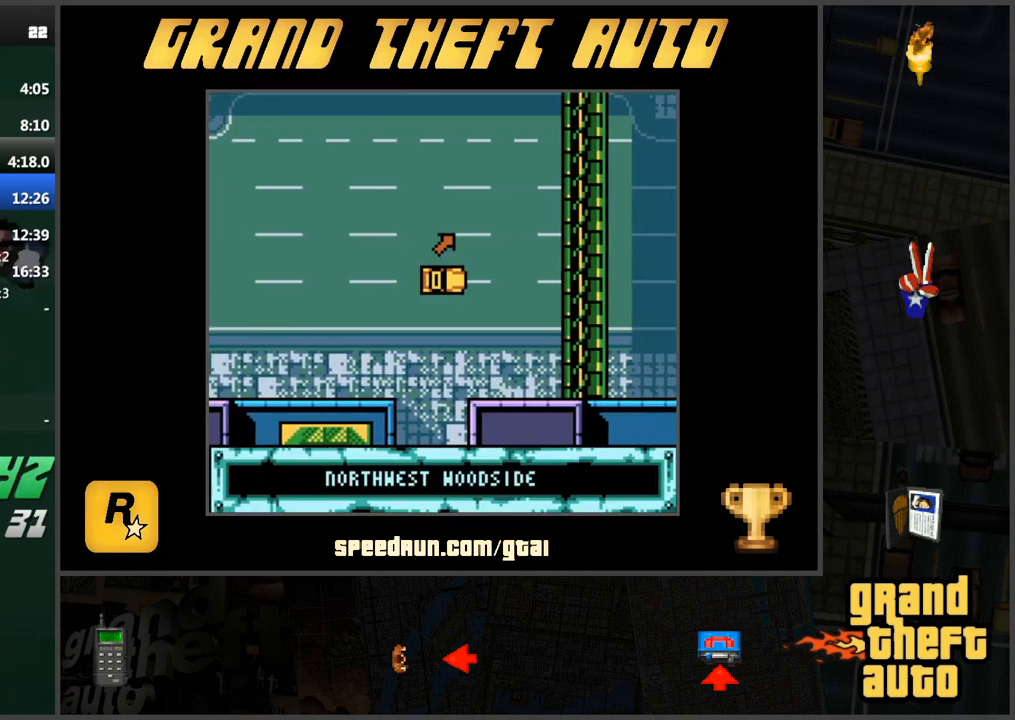
{"keys": ["w"], "events": []}
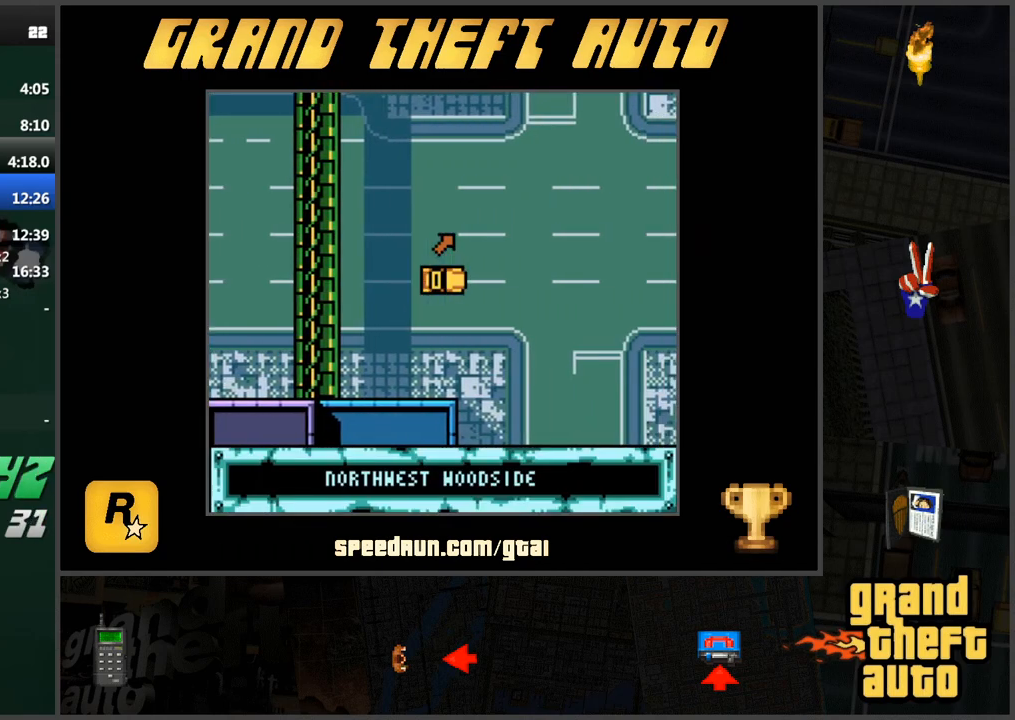
{"keys": ["w"], "events": []}
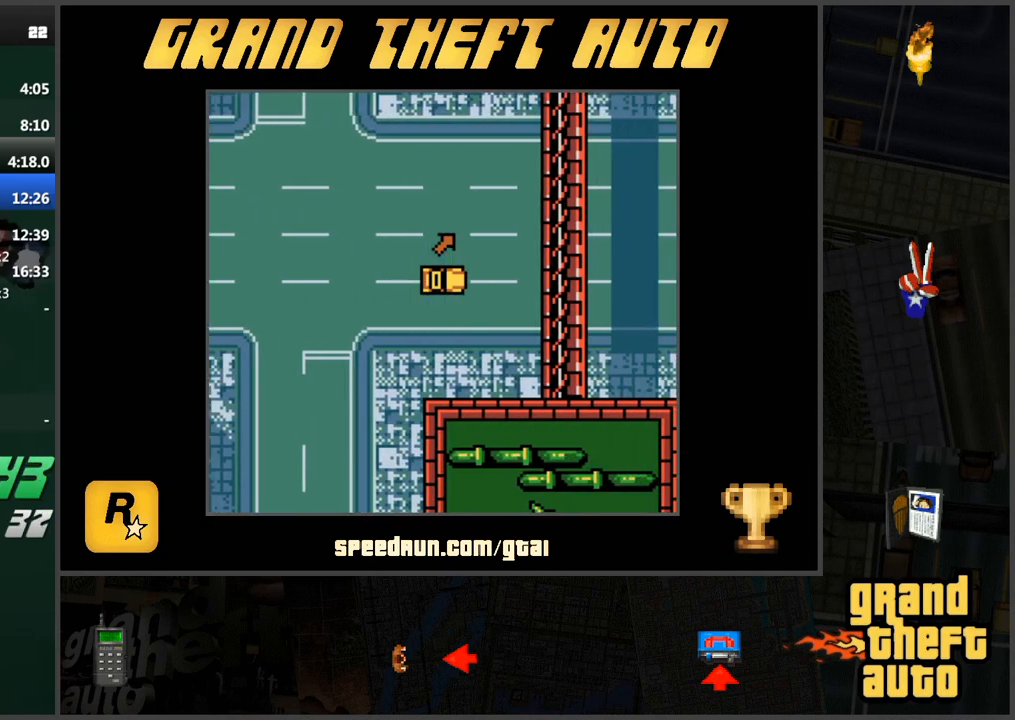
{"keys": ["w"], "events": []}
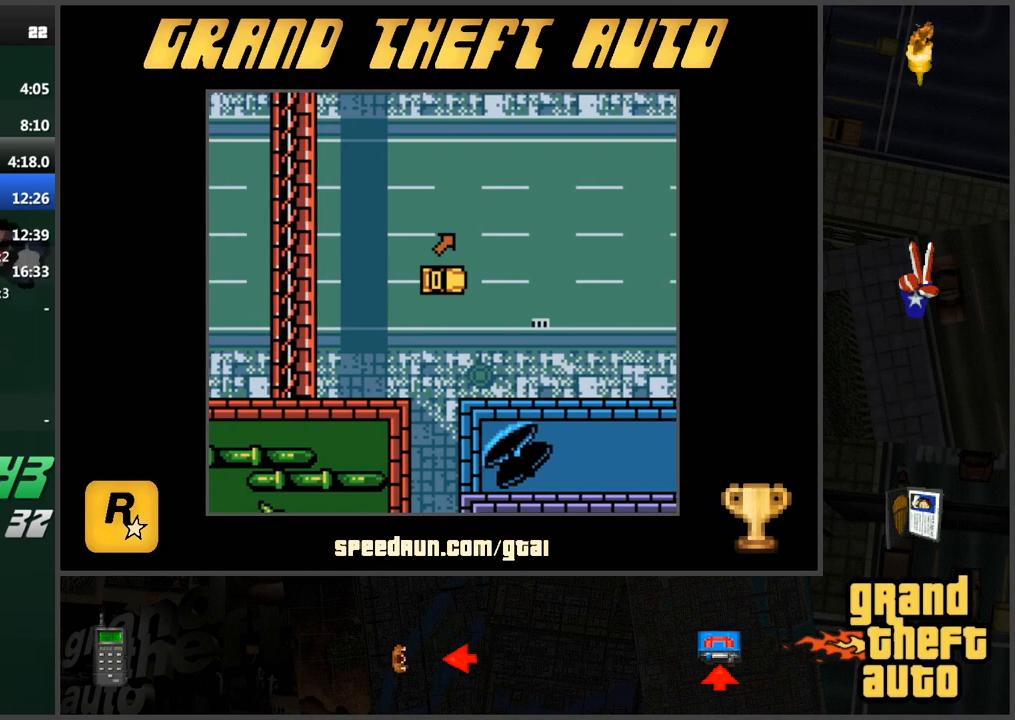
{"keys": ["w"], "events": []}
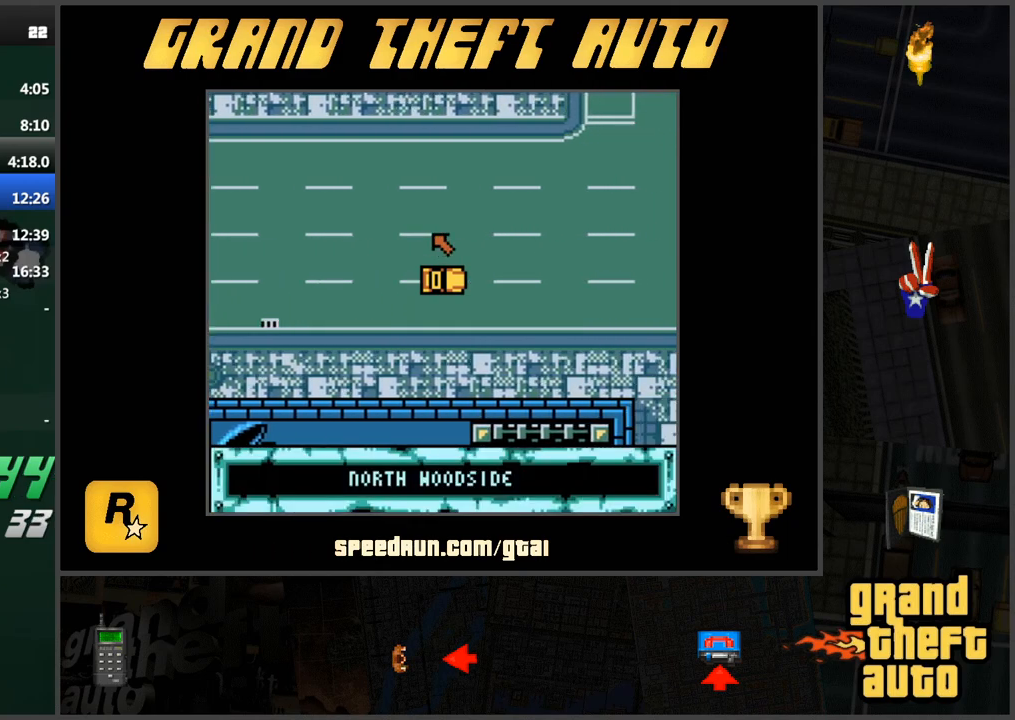
{"keys": ["w"], "events": []}
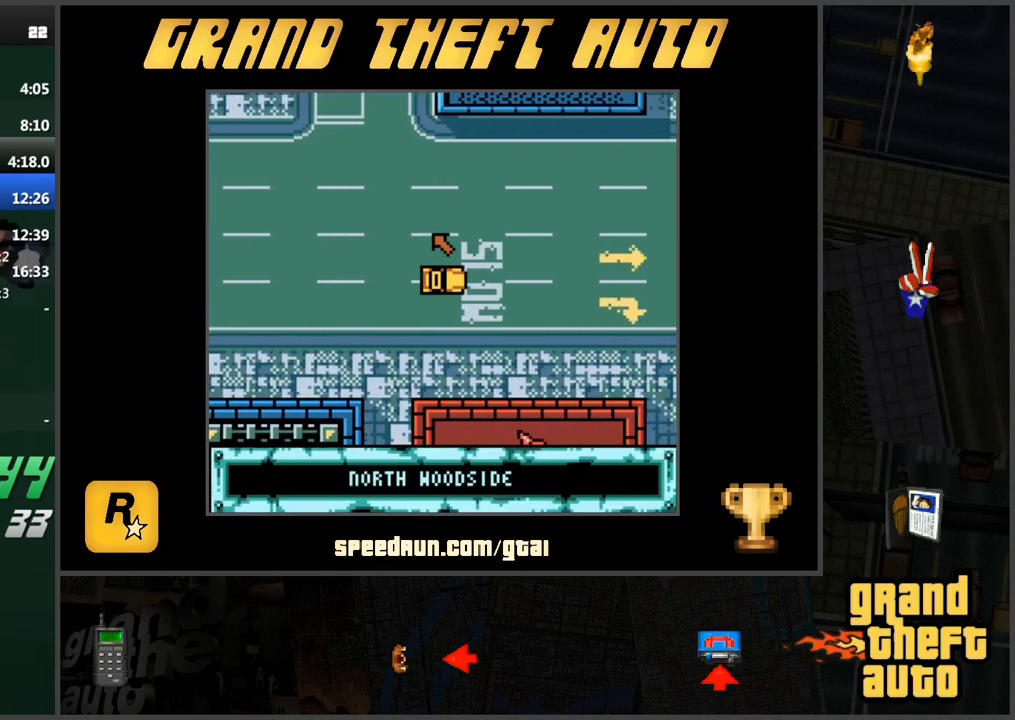
{"keys": ["a", "w"], "events": [[467, "a", "down"]]}
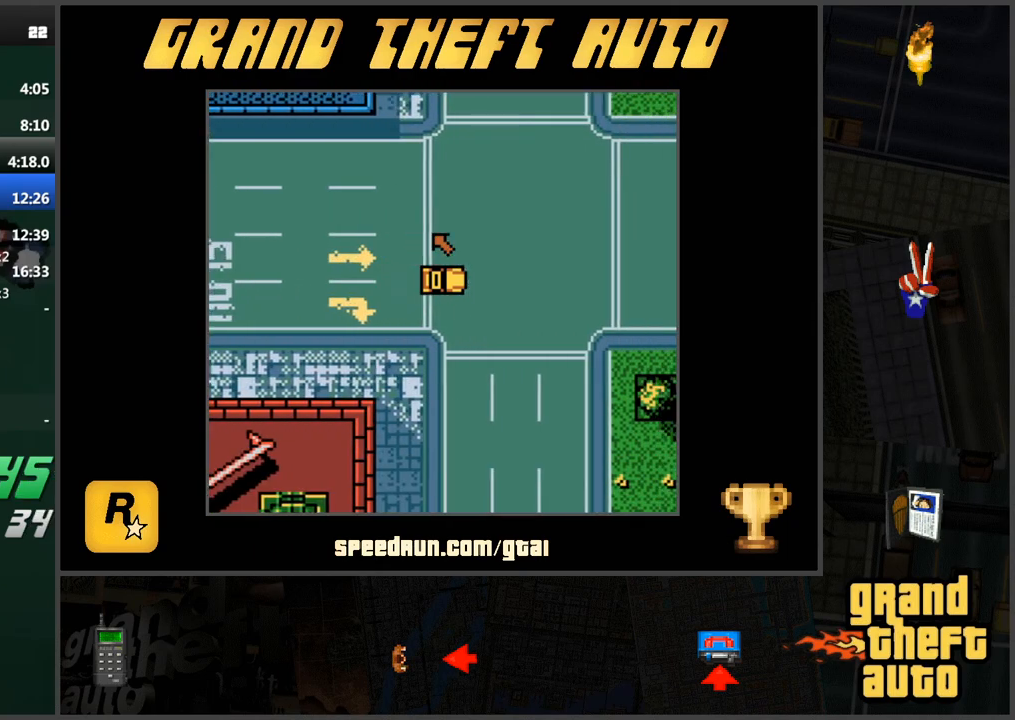
{"keys": ["d", "w"], "events": [[200, "a", "up"], [484, "d", "down"]]}
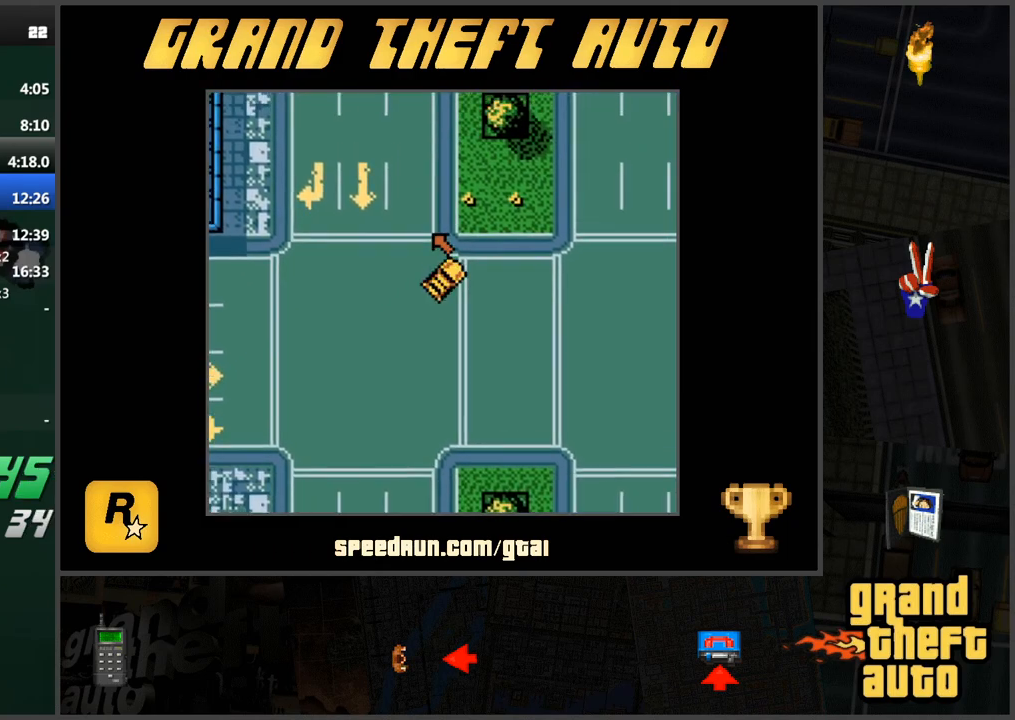
{"keys": ["a", "w"], "events": [[117, "d", "up"], [167, "a", "down"]]}
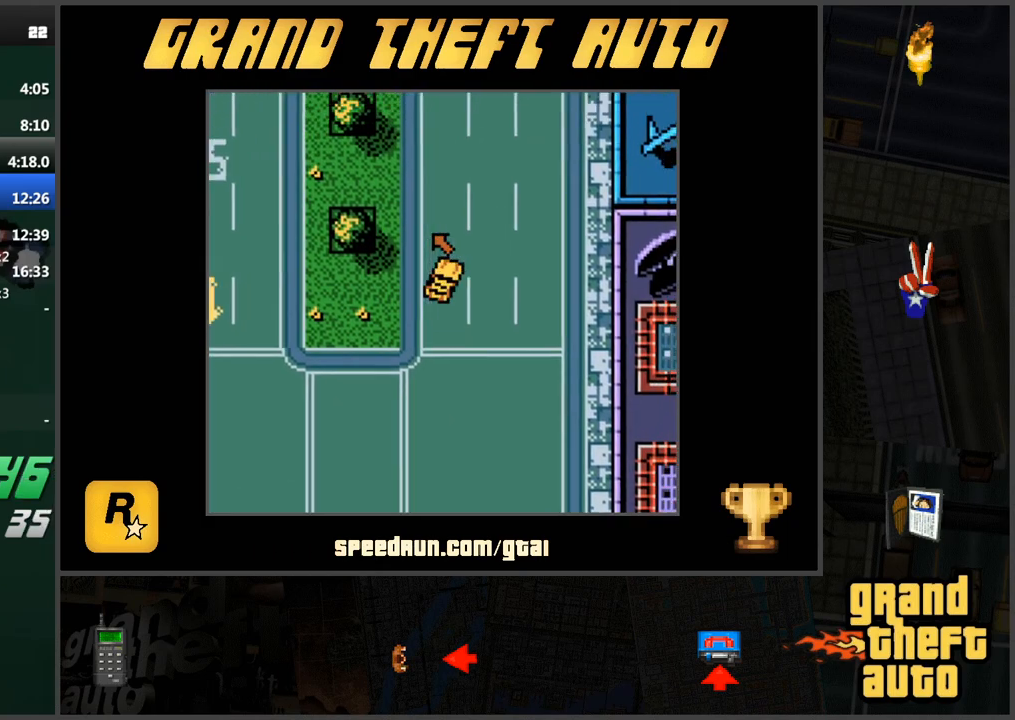
{"keys": ["d", "w"], "events": [[83, "a", "up"], [367, "d", "down"]]}
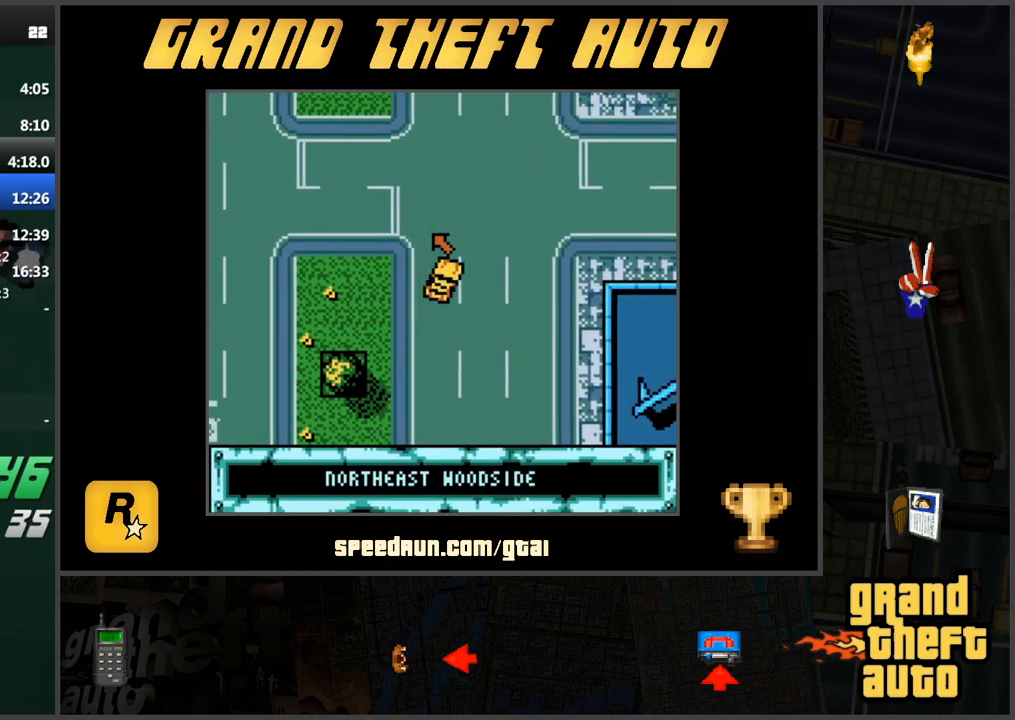
{"keys": ["w"], "events": [[417, "d", "up"]]}
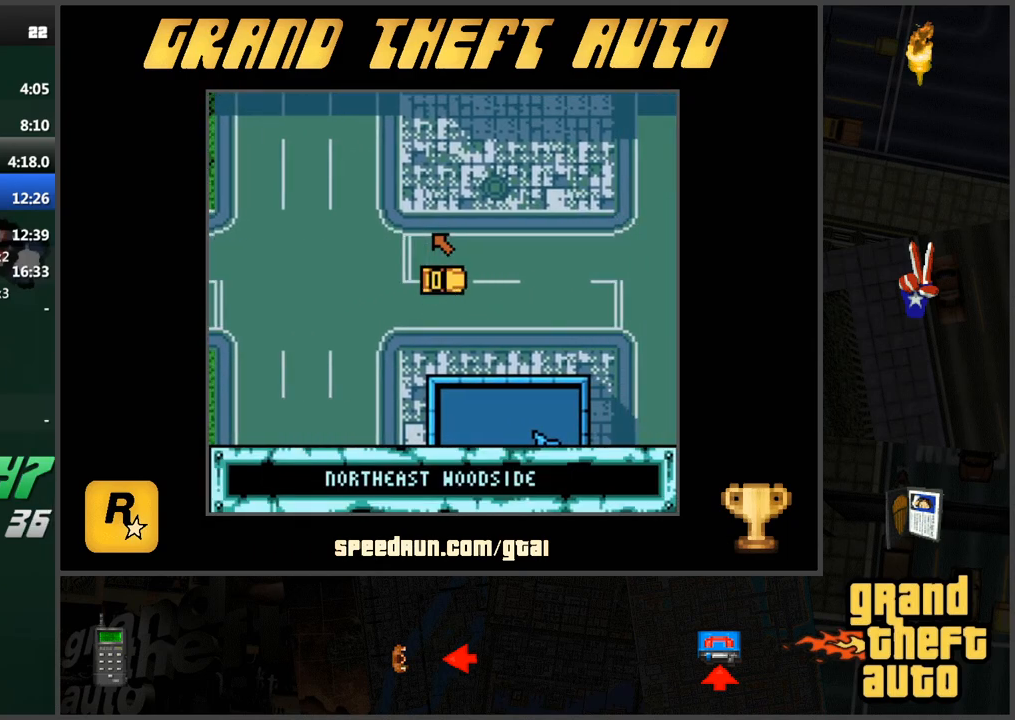
{"keys": ["d", "w"], "events": [[150, "d", "down"]]}
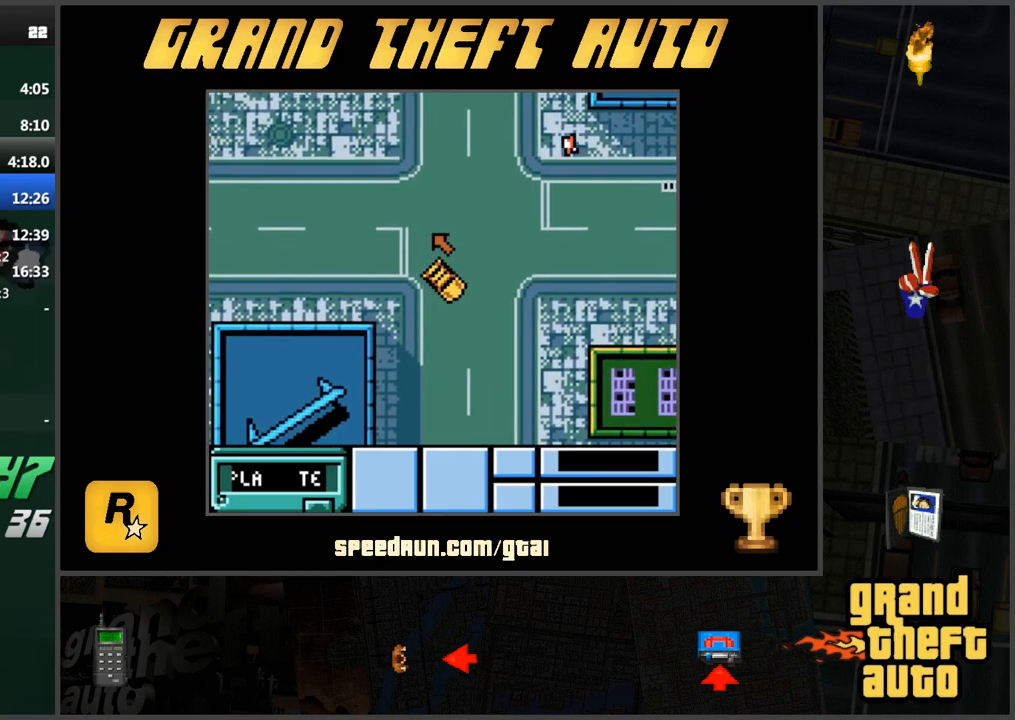
{"keys": ["a", "w"], "events": [[34, "d", "up"], [501, "a", "down"]]}
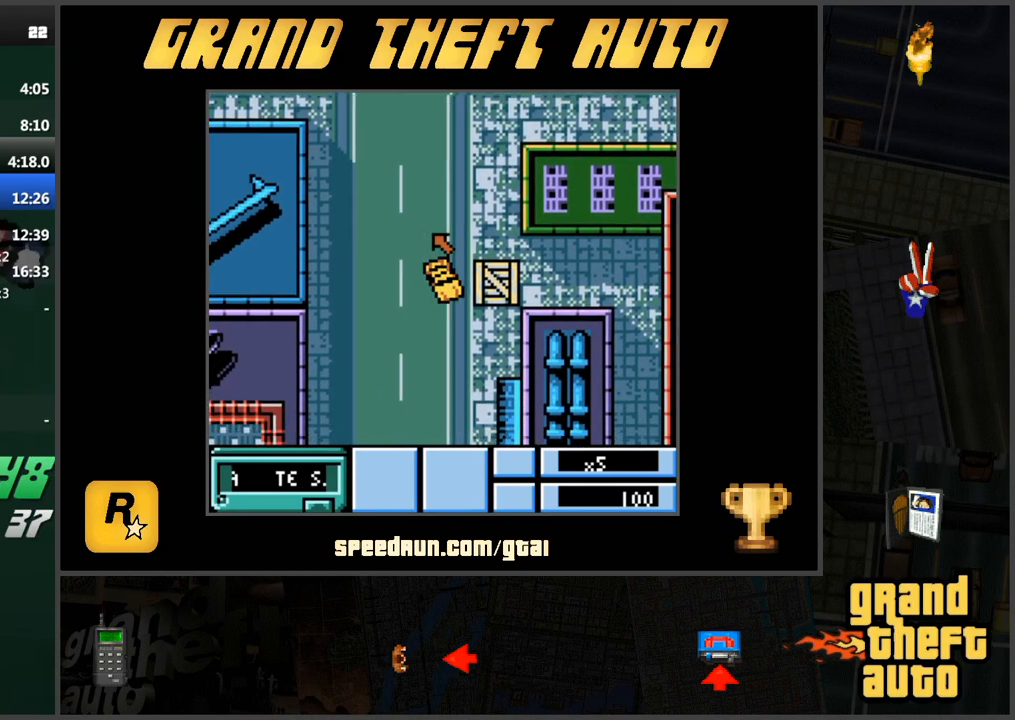
{"keys": ["d", "s"], "events": [[133, "w", "up"], [183, "a", "up"], [233, "s", "down"], [467, "d", "down"]]}
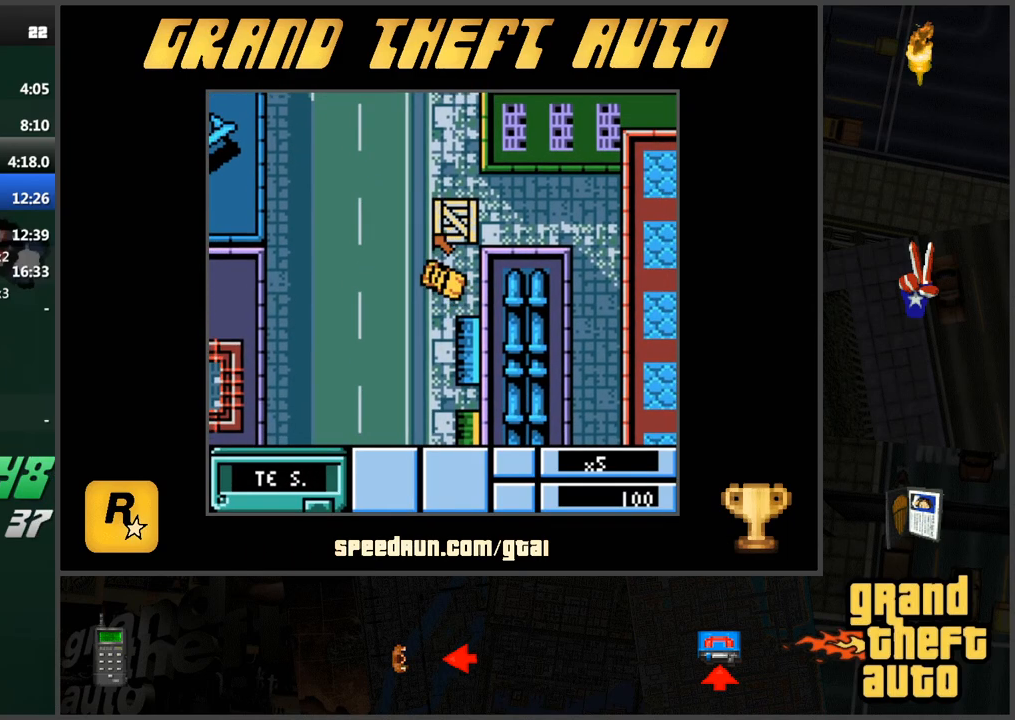
{"keys": ["a"], "events": [[201, "s", "up"], [234, "d", "up"], [334, "a", "down"], [334, "w", "down"], [434, "w", "up"]]}
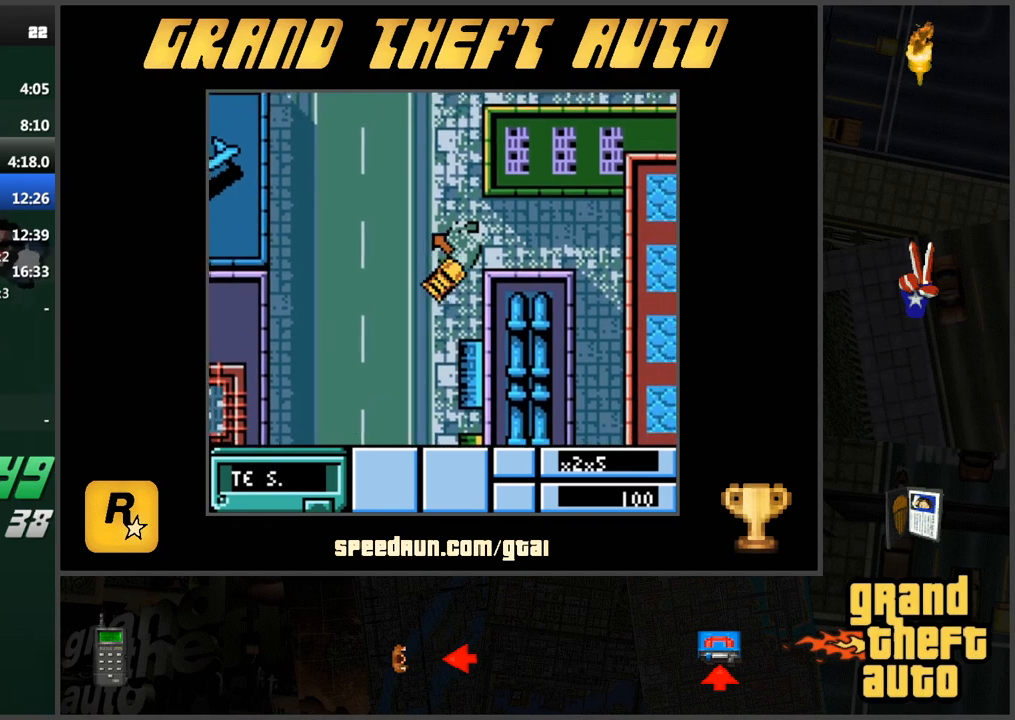
{"keys": ["a", "w"], "events": [[67, "w", "down"], [117, "w", "up"], [450, "w", "down"]]}
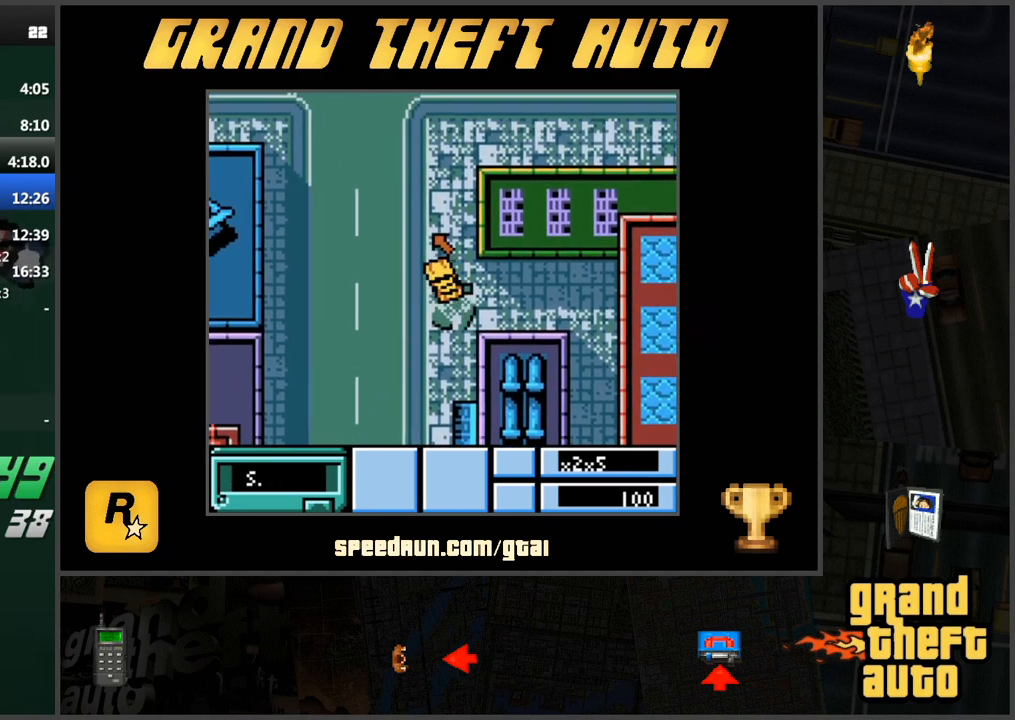
{"keys": ["a", "w"], "events": [[84, "a", "up"], [467, "a", "down"]]}
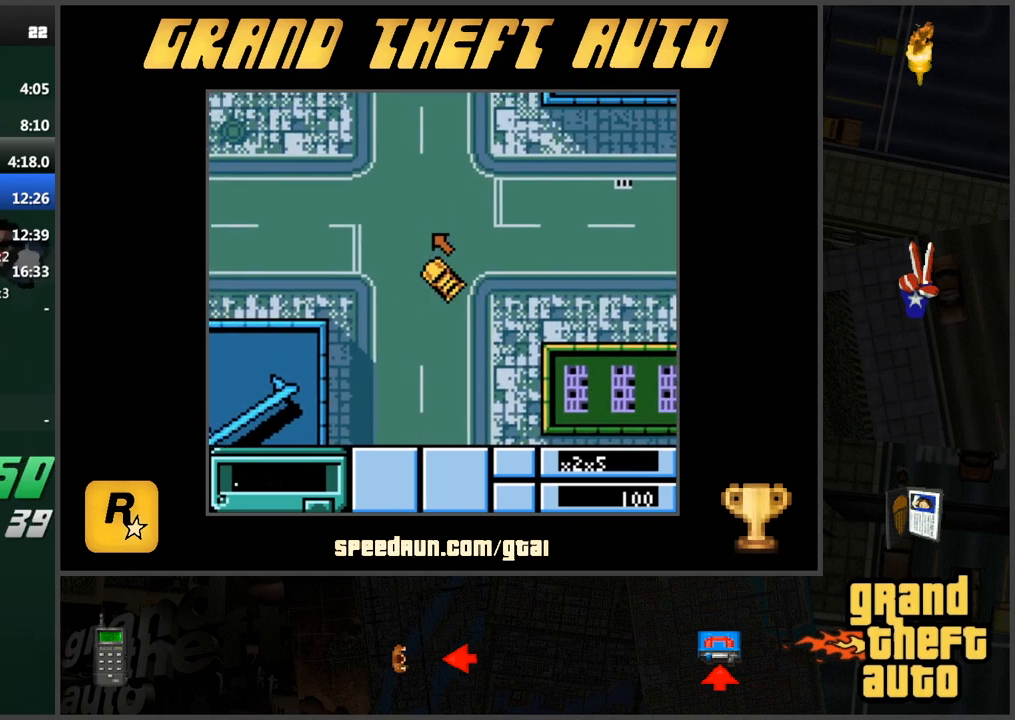
{"keys": ["w"], "events": [[300, "a", "up"]]}
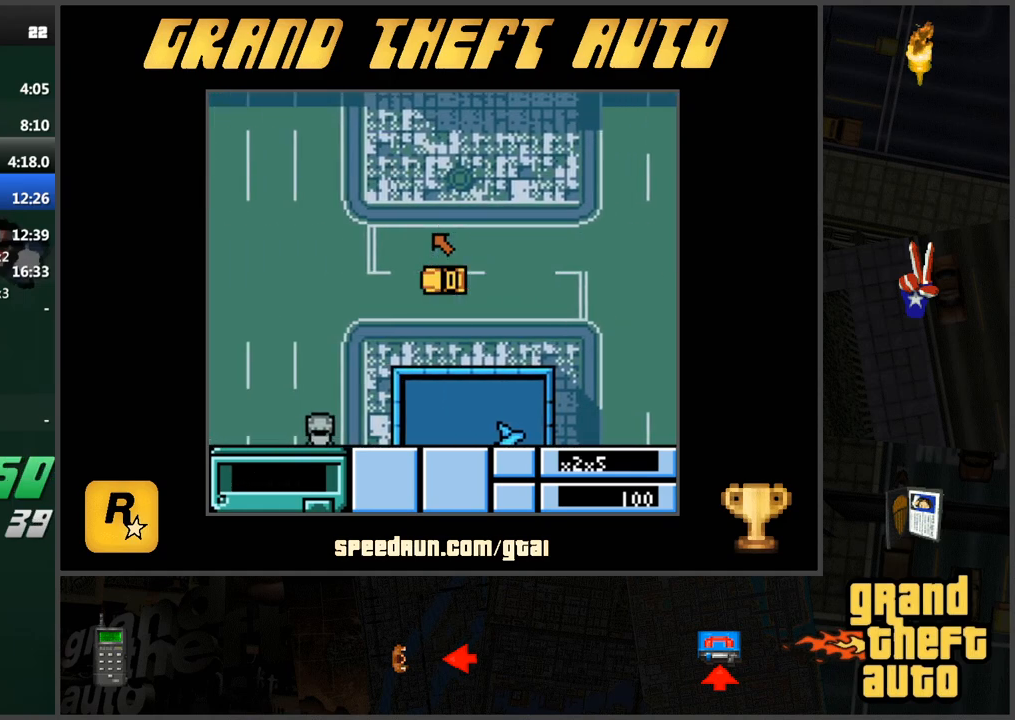
{"keys": ["d", "w"], "events": [[33, "d", "down"]]}
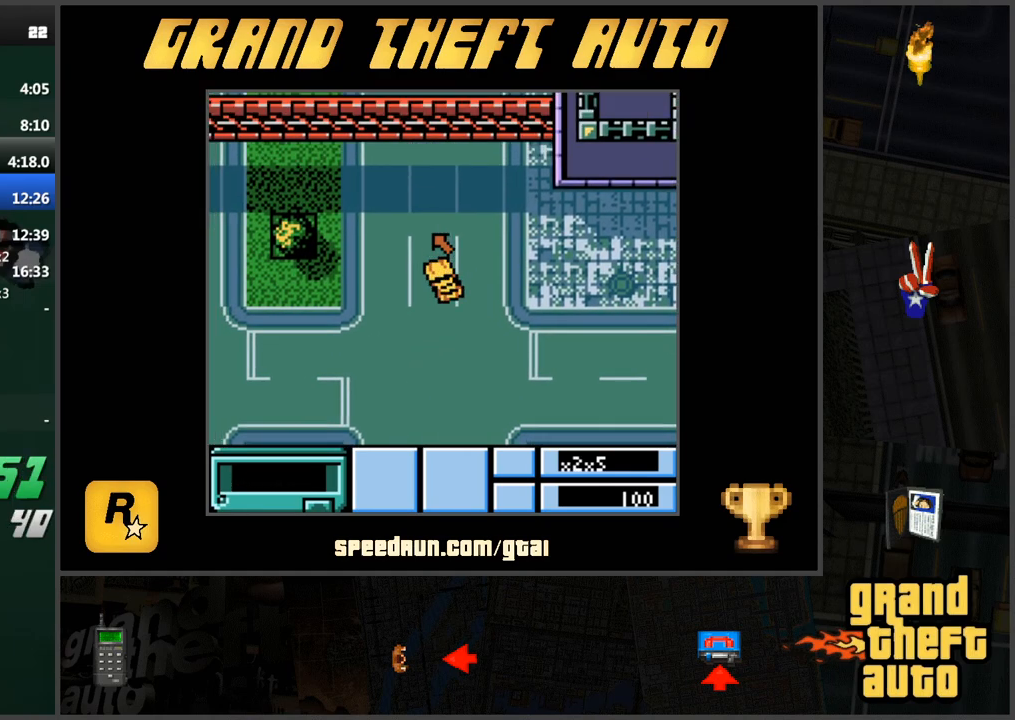
{"keys": ["w"], "events": [[50, "d", "up"]]}
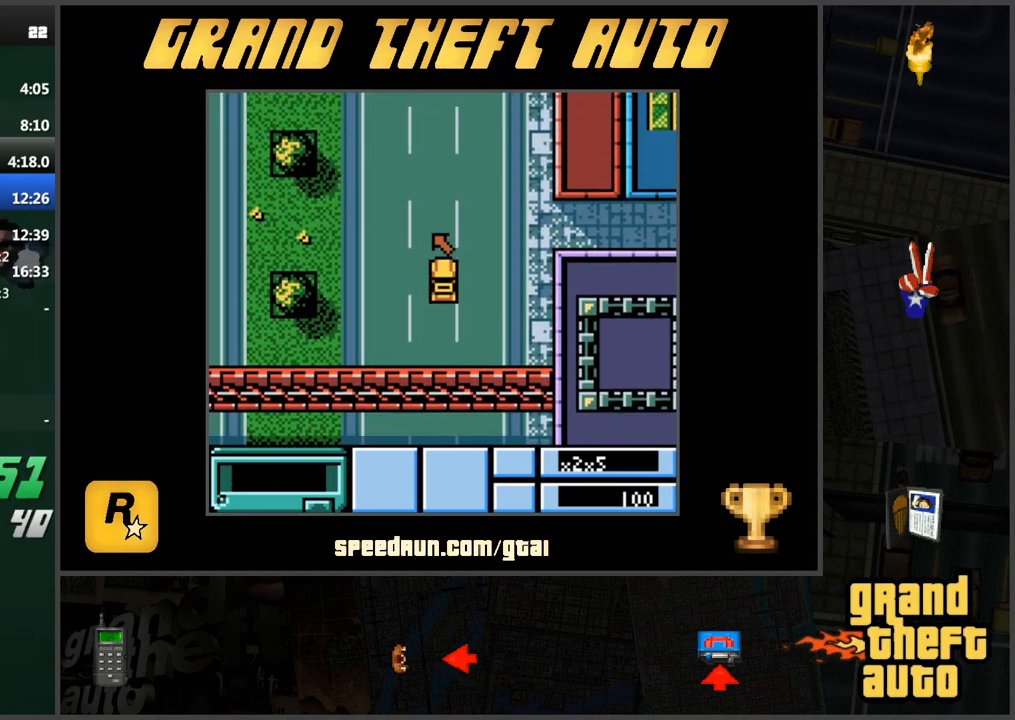
{"keys": ["w"], "events": []}
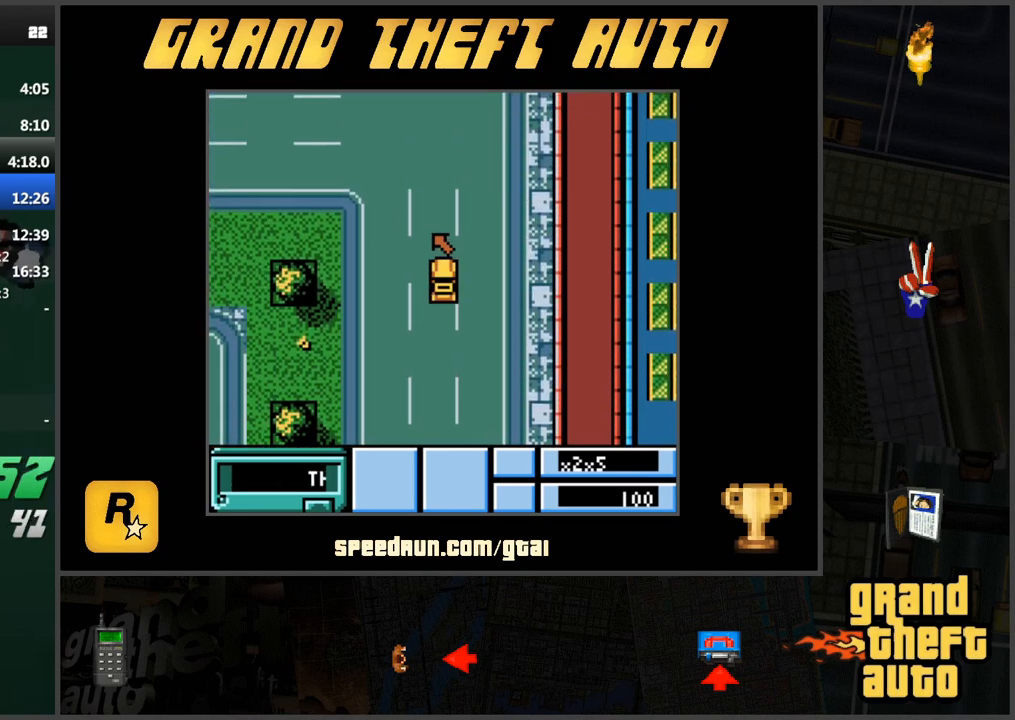
{"keys": ["a", "w"], "events": [[167, "a", "down"]]}
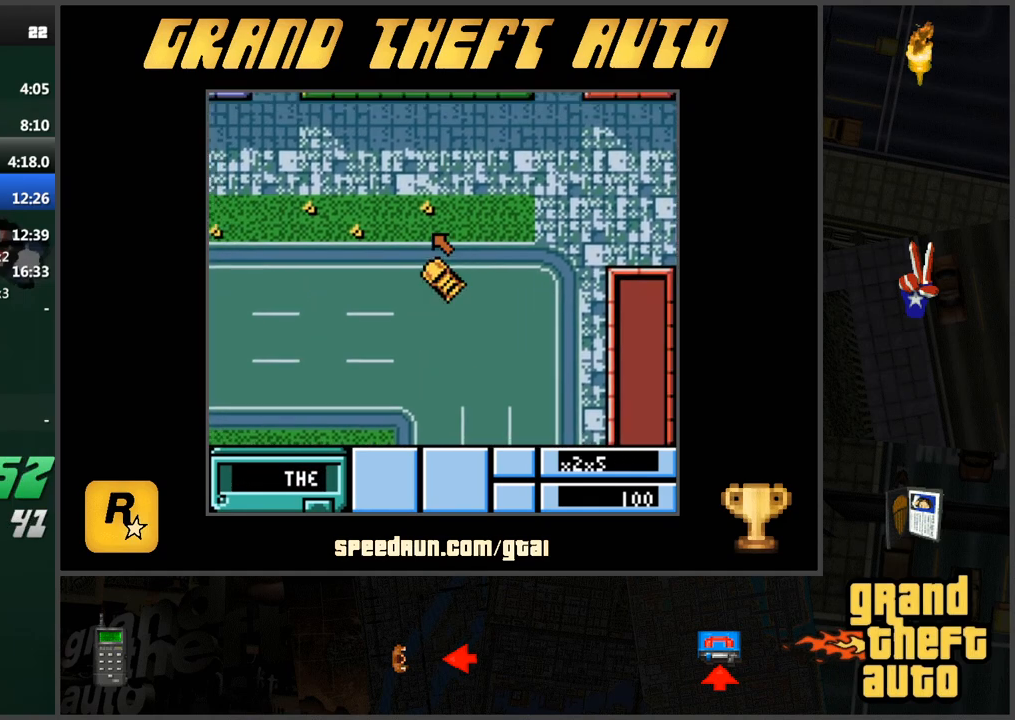
{"keys": ["w"], "events": [[183, "a", "up"]]}
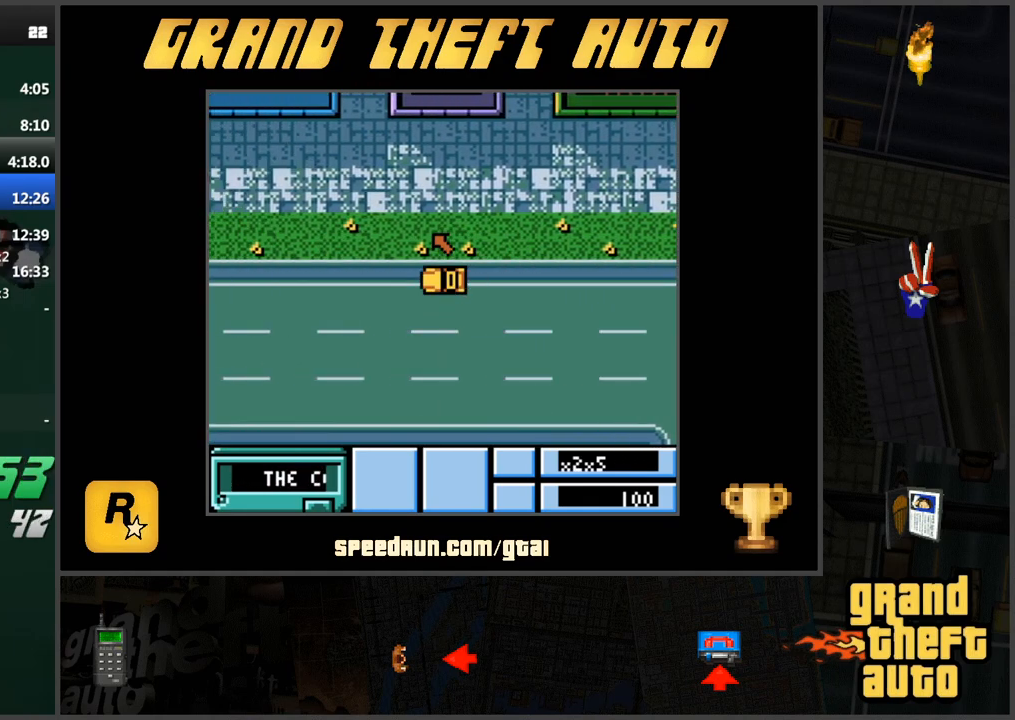
{"keys": ["w"], "events": []}
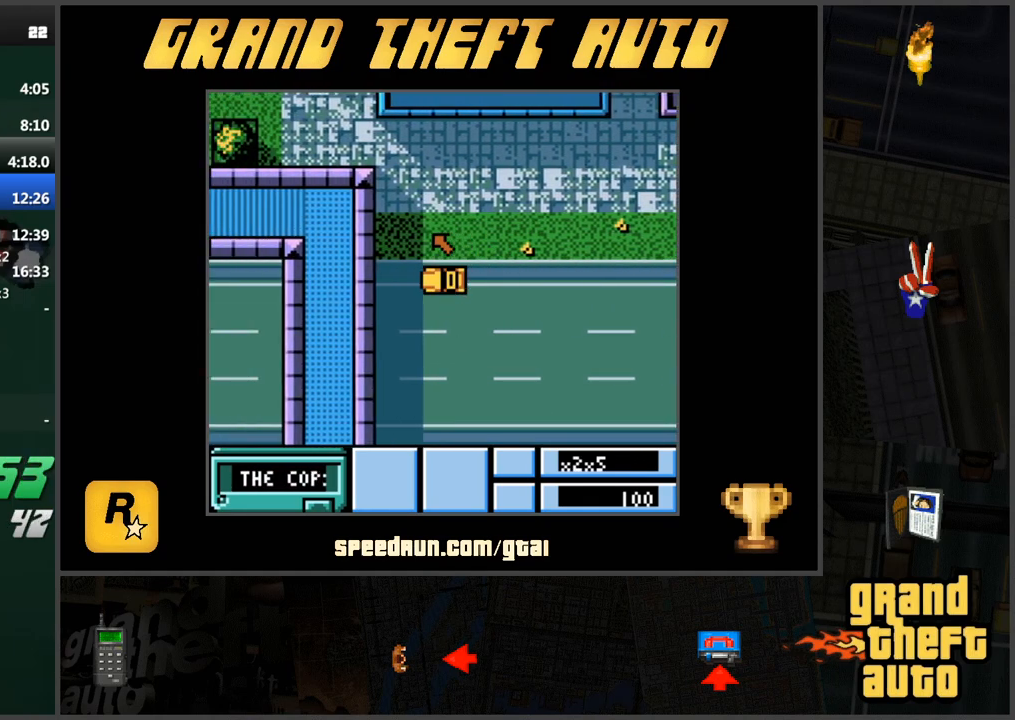
{"keys": ["d"], "events": [[317, "w", "up"], [400, "d", "down"], [400, "s", "down"], [500, "s", "up"]]}
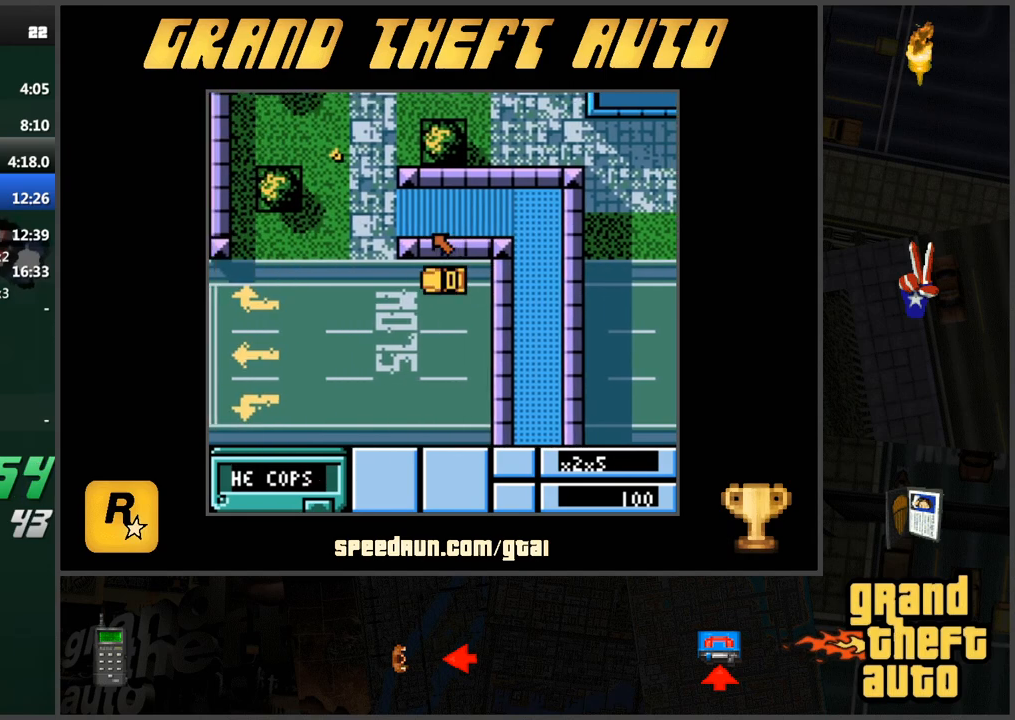
{"keys": ["a", "w"], "events": [[50, "d", "up"], [134, "w", "down"], [367, "a", "down"]]}
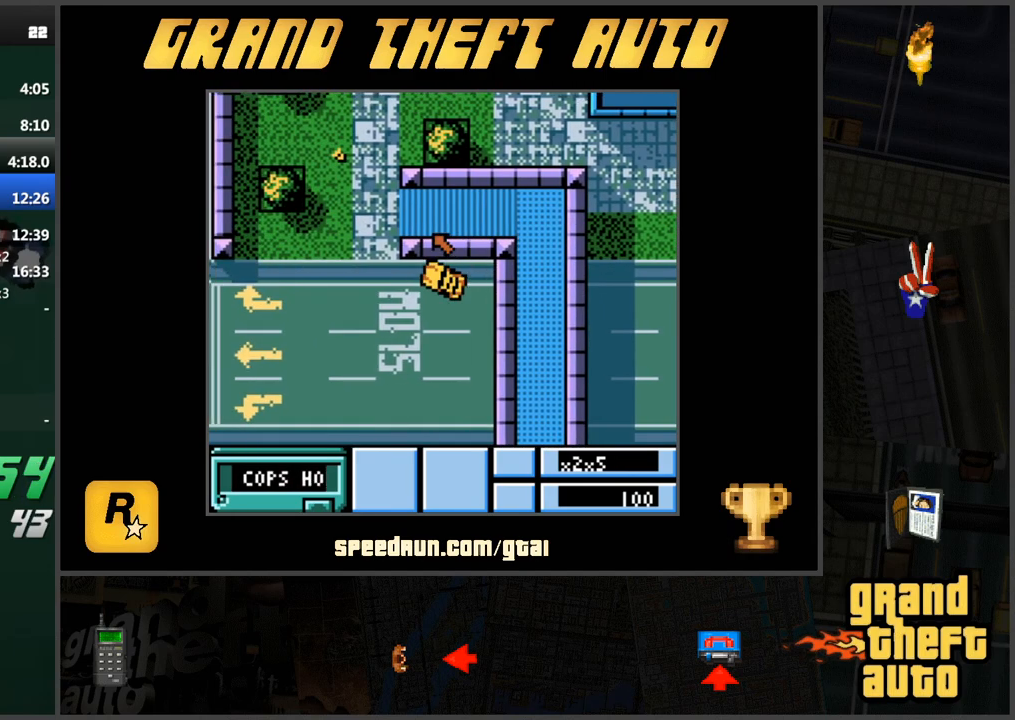
{"keys": ["w"], "events": [[16, "a", "up"], [16, "w", "up"], [116, "d", "down"], [116, "s", "down"], [250, "d", "up"], [250, "s", "up"], [350, "w", "down"]]}
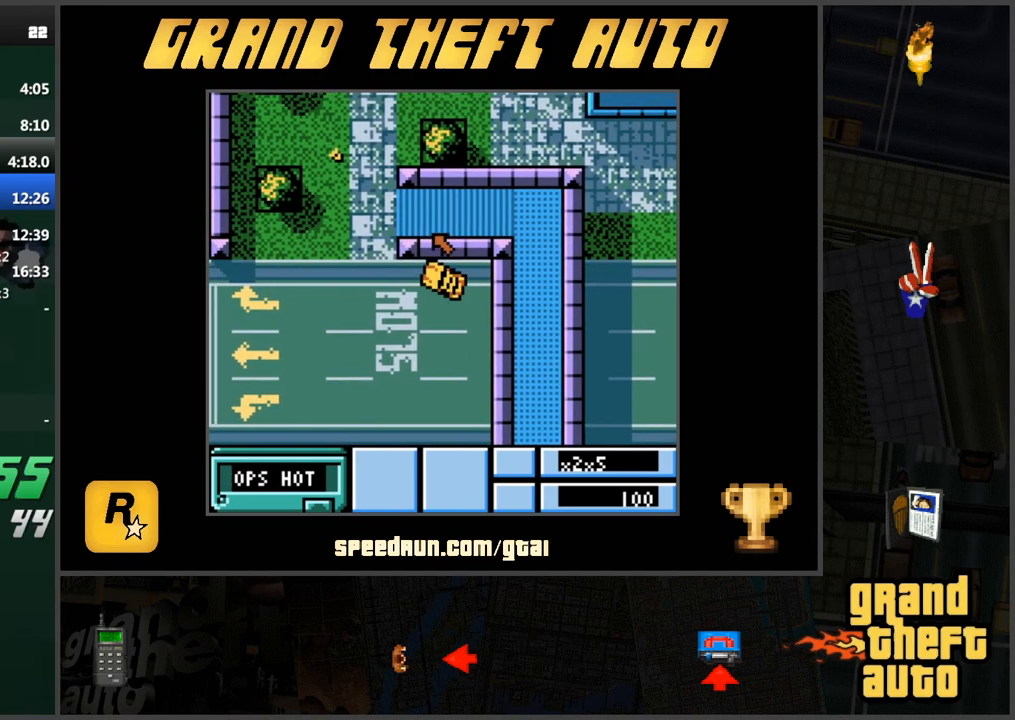
{"keys": ["w"], "events": [[84, "a", "down"], [84, "w", "up"], [117, "a", "up"], [167, "d", "down"], [217, "s", "down"], [350, "d", "up"], [350, "s", "up"], [401, "w", "down"]]}
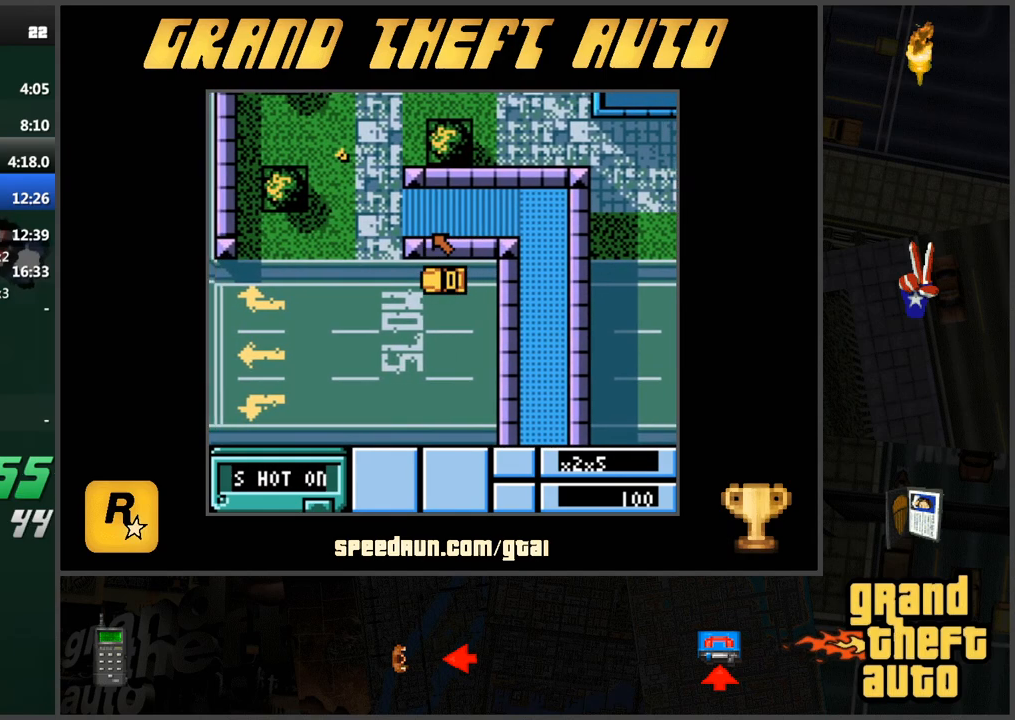
{"keys": ["d", "w"], "events": [[183, "a", "down"], [367, "a", "up"], [367, "d", "down"]]}